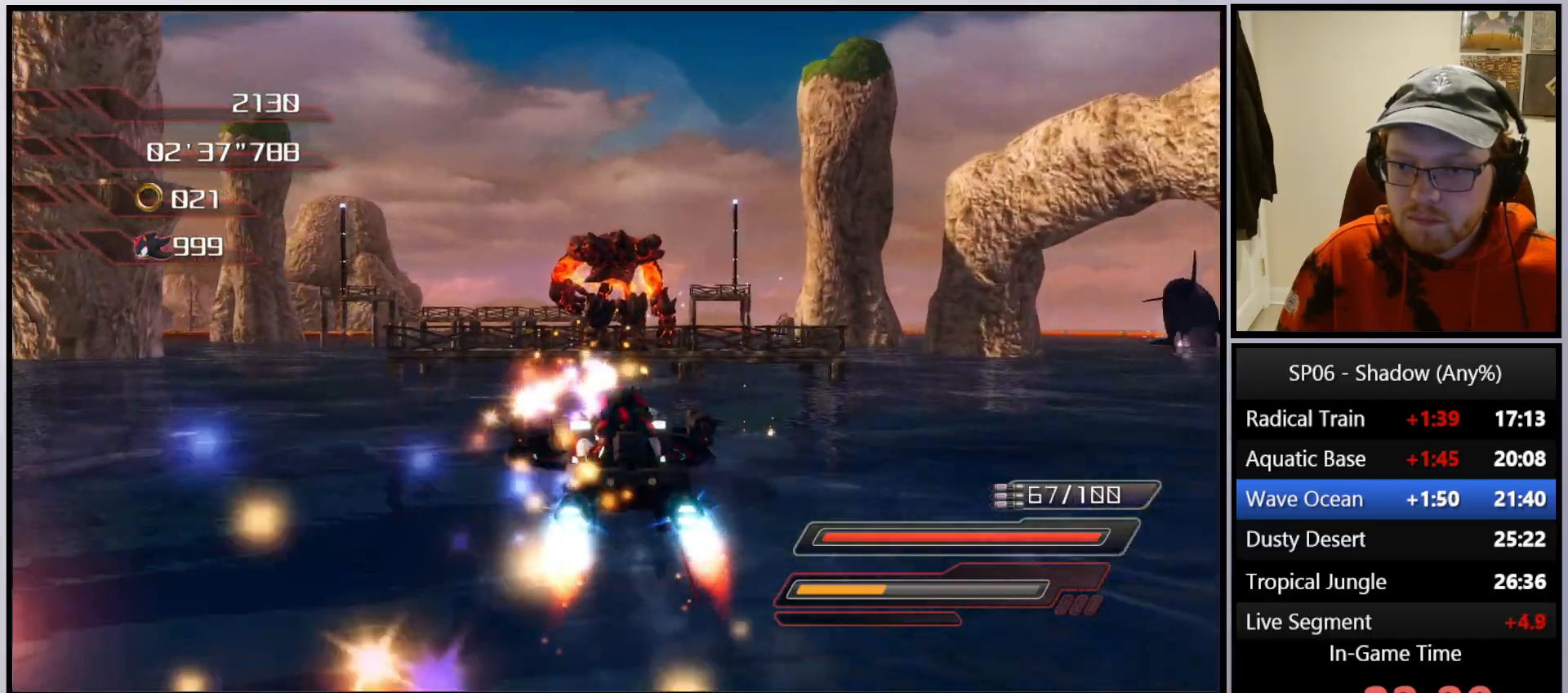
Gameplay with a controller (Xbox layout); each line is a JSON object with the inputs held at the frame after it. "events" lists button and stick changes between this image and that frame as [ms after this image, input, new state], when the widget could be followed in between. Not read: L3.
{"buttons": ["A", "R2"], "left_stick": "center", "right_stick": "center", "events": [[100, "left_stick", "center"]]}
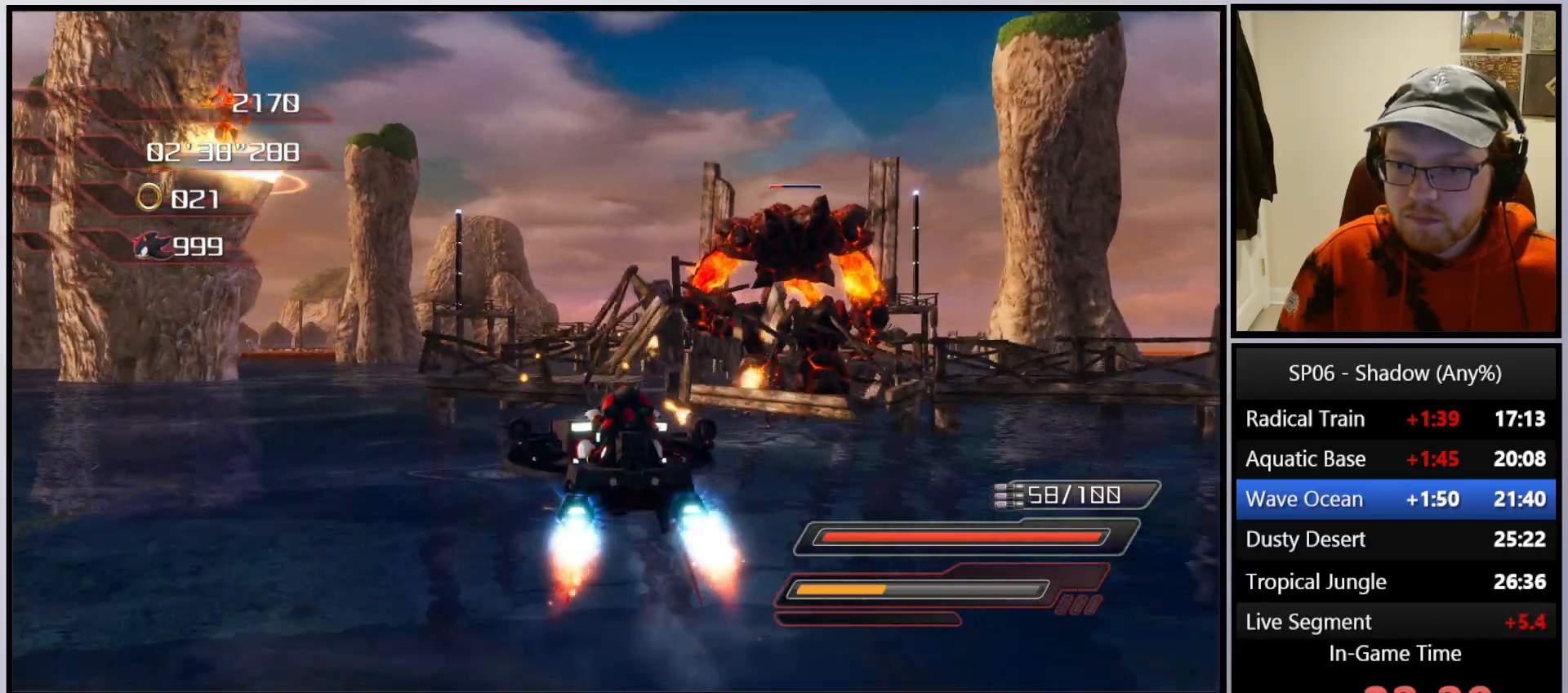
{"buttons": ["A", "R2"], "left_stick": "right", "right_stick": "center", "events": [[167, "left_stick", "right"]]}
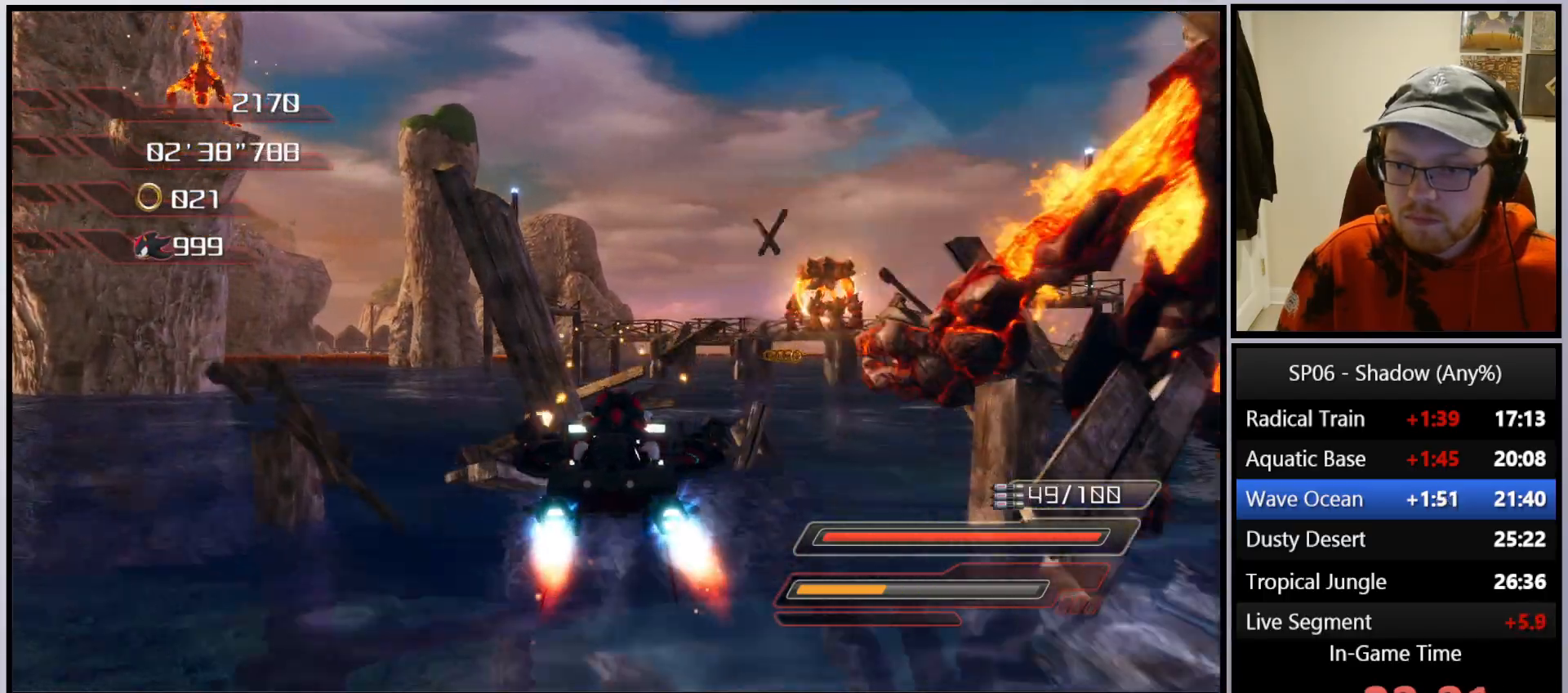
{"buttons": ["A", "R2"], "left_stick": "left", "right_stick": "center", "events": [[200, "left_stick", "center"], [367, "left_stick", "left"]]}
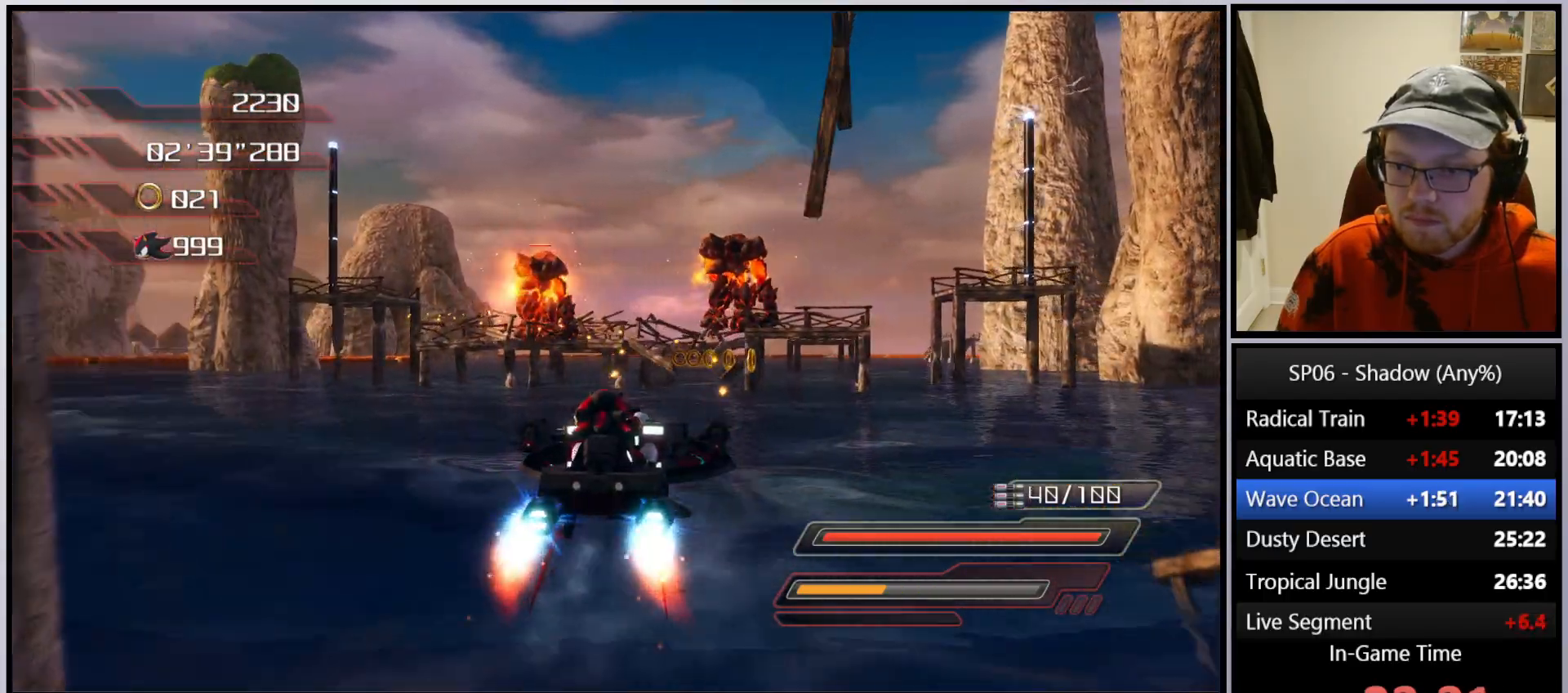
{"buttons": ["A", "R2"], "left_stick": "center", "right_stick": "center", "events": [[250, "left_stick", "center"]]}
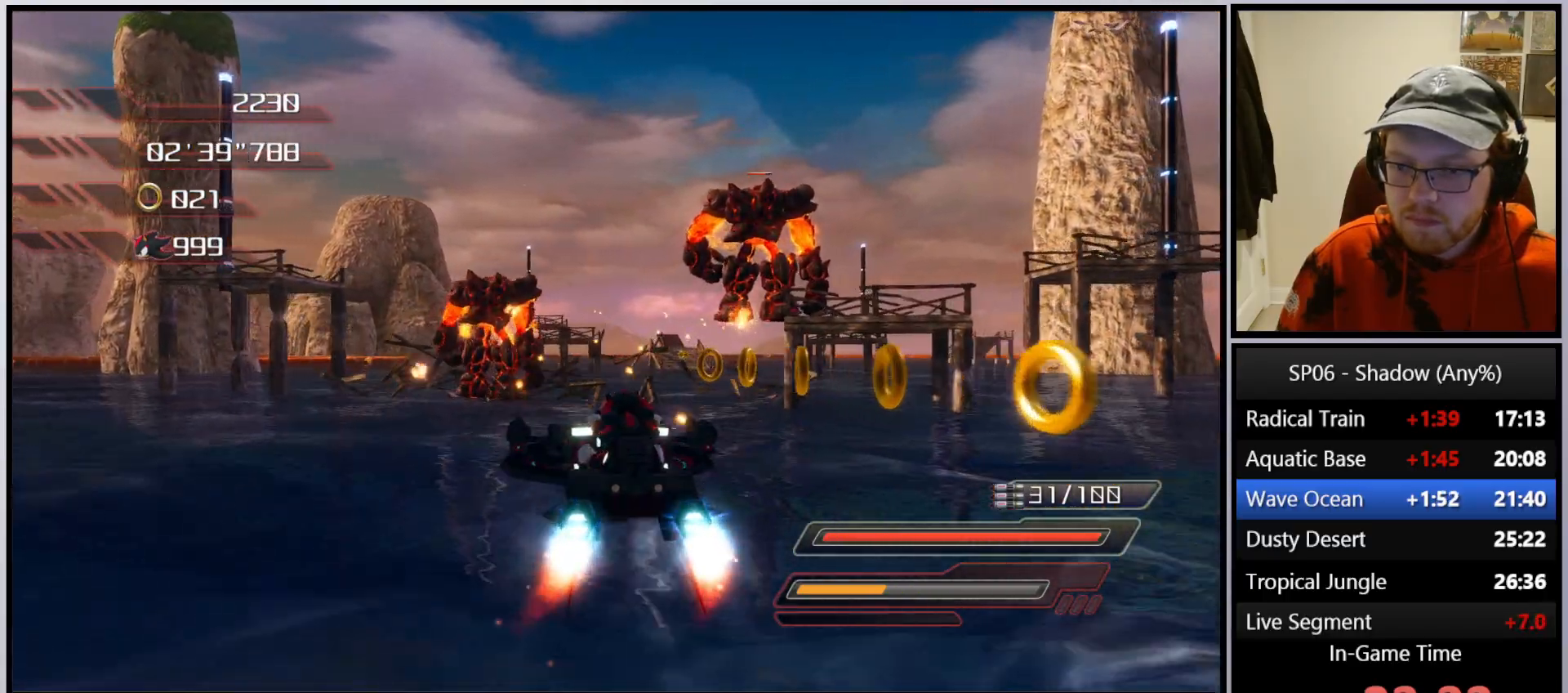
{"buttons": ["A", "R2"], "left_stick": "center", "right_stick": "center", "events": []}
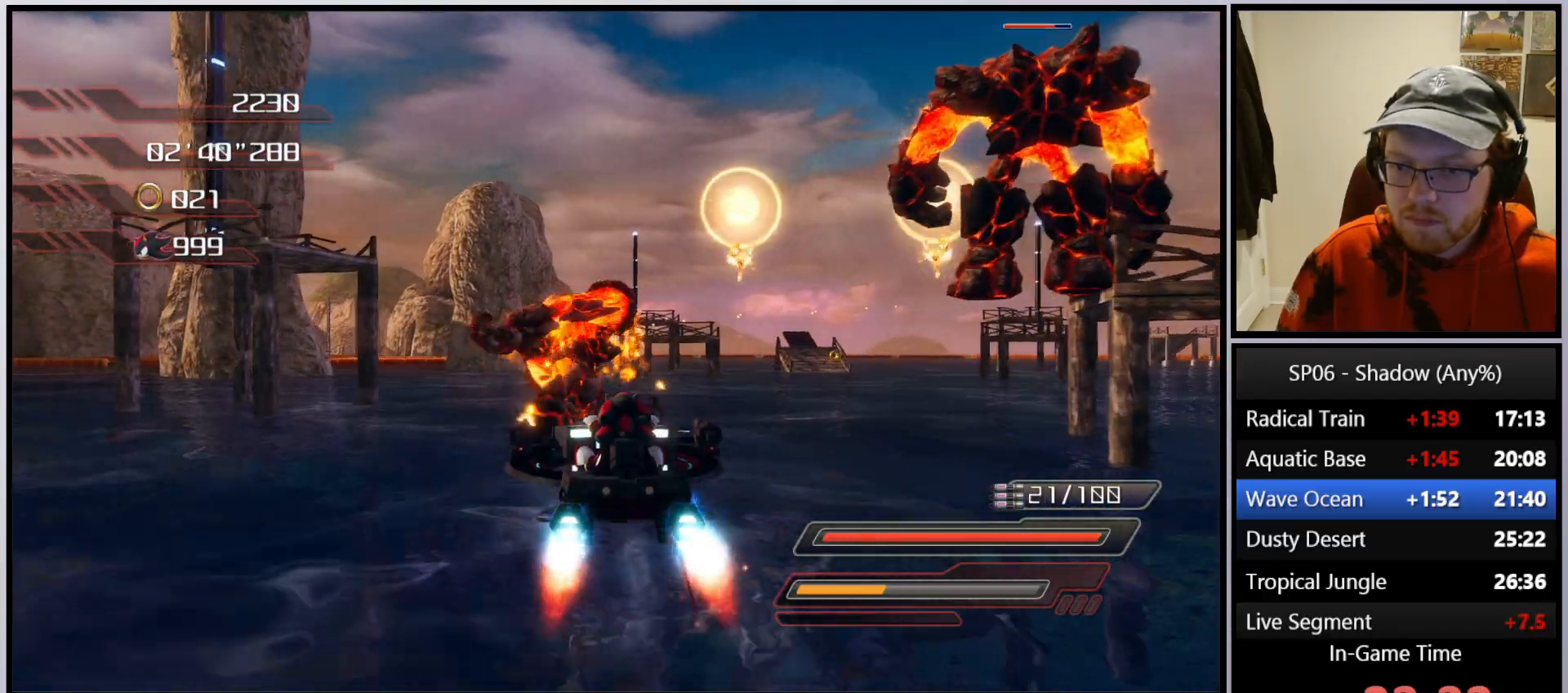
{"buttons": ["A", "R2"], "left_stick": "left", "right_stick": "center", "events": [[17, "left_stick", "right"], [250, "left_stick", "center"], [333, "left_stick", "left"]]}
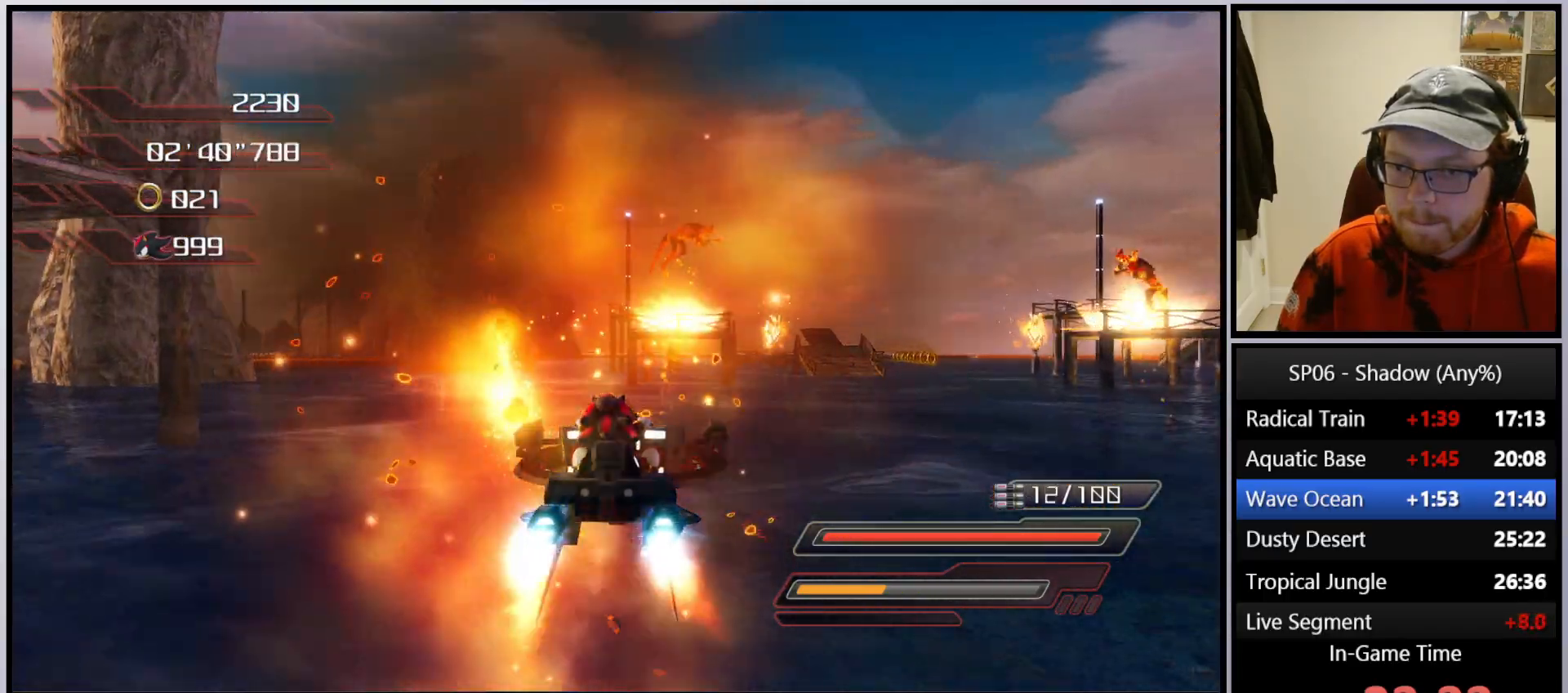
{"buttons": ["A", "R2"], "left_stick": "center", "right_stick": "center", "events": [[133, "R2", "up"], [217, "left_stick", "center"], [367, "R2", "down"]]}
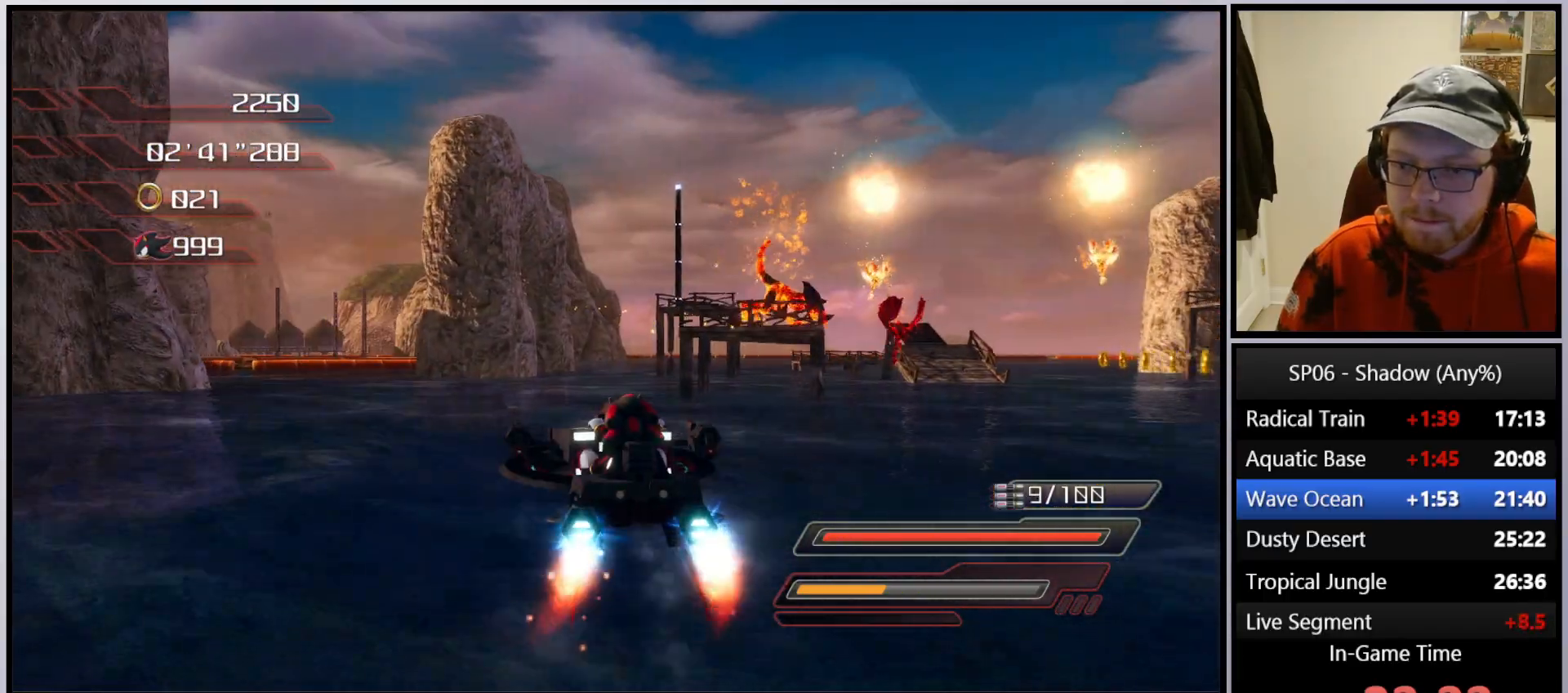
{"buttons": ["A", "R2"], "left_stick": "center", "right_stick": "center", "events": [[217, "left_stick", "right"], [367, "left_stick", "center"]]}
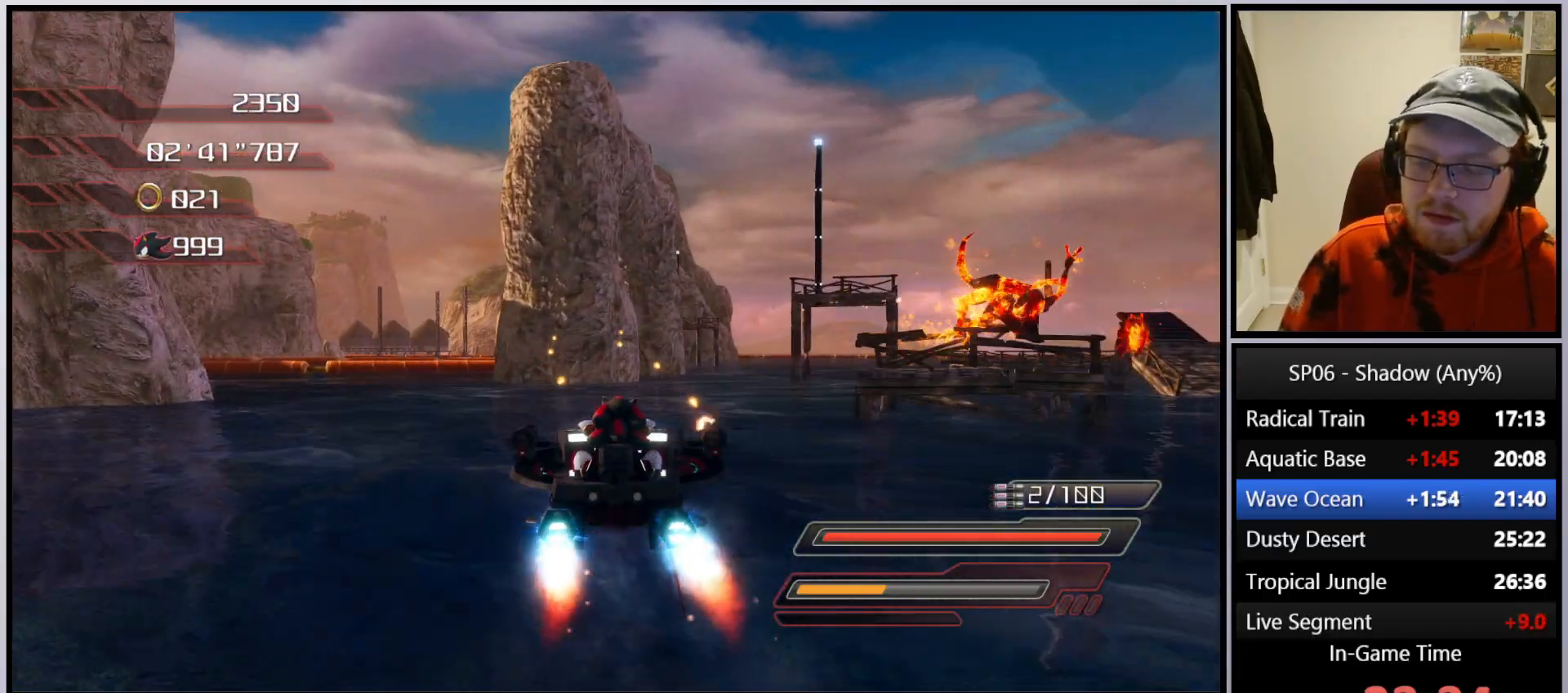
{"buttons": ["A"], "left_stick": "right", "right_stick": "center", "events": [[33, "R2", "up"], [500, "left_stick", "right"]]}
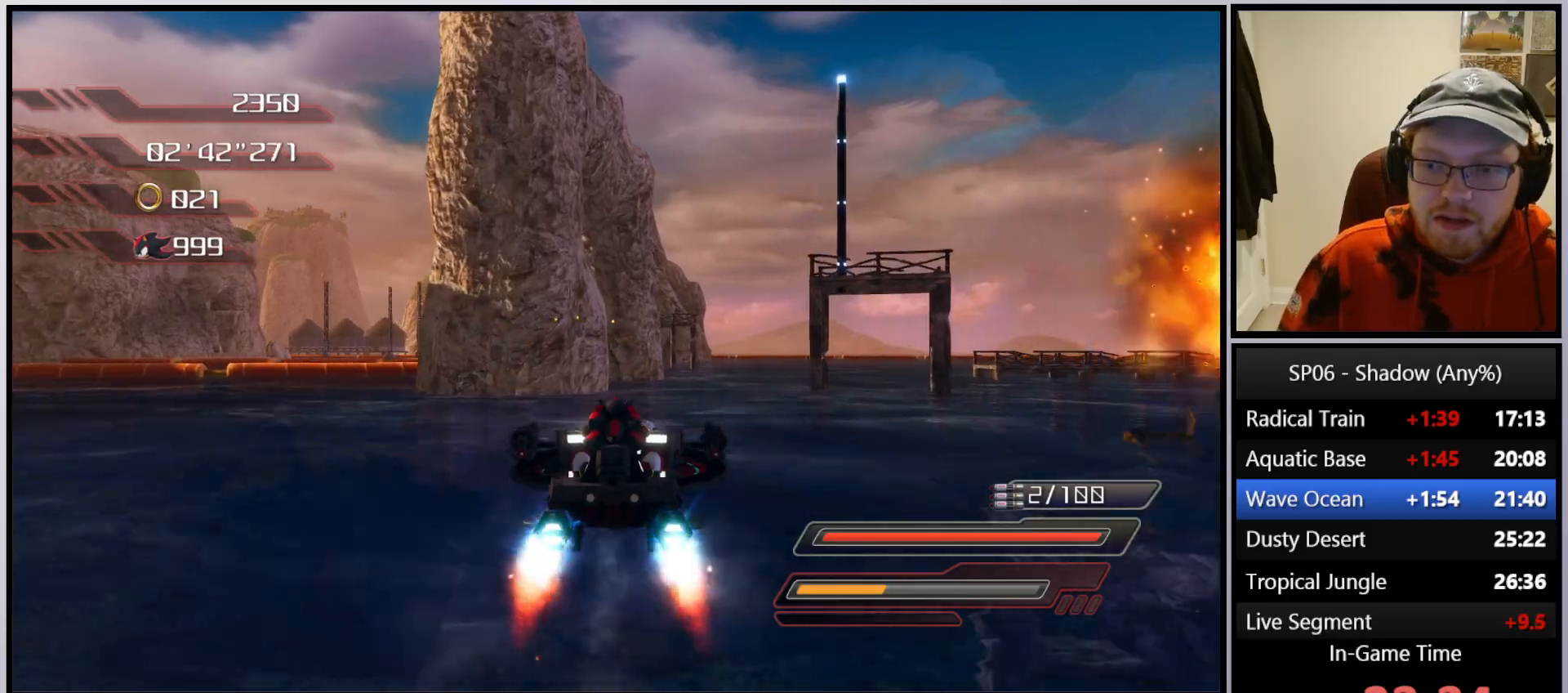
{"buttons": ["A"], "left_stick": "center", "right_stick": "center", "events": [[150, "left_stick", "center"]]}
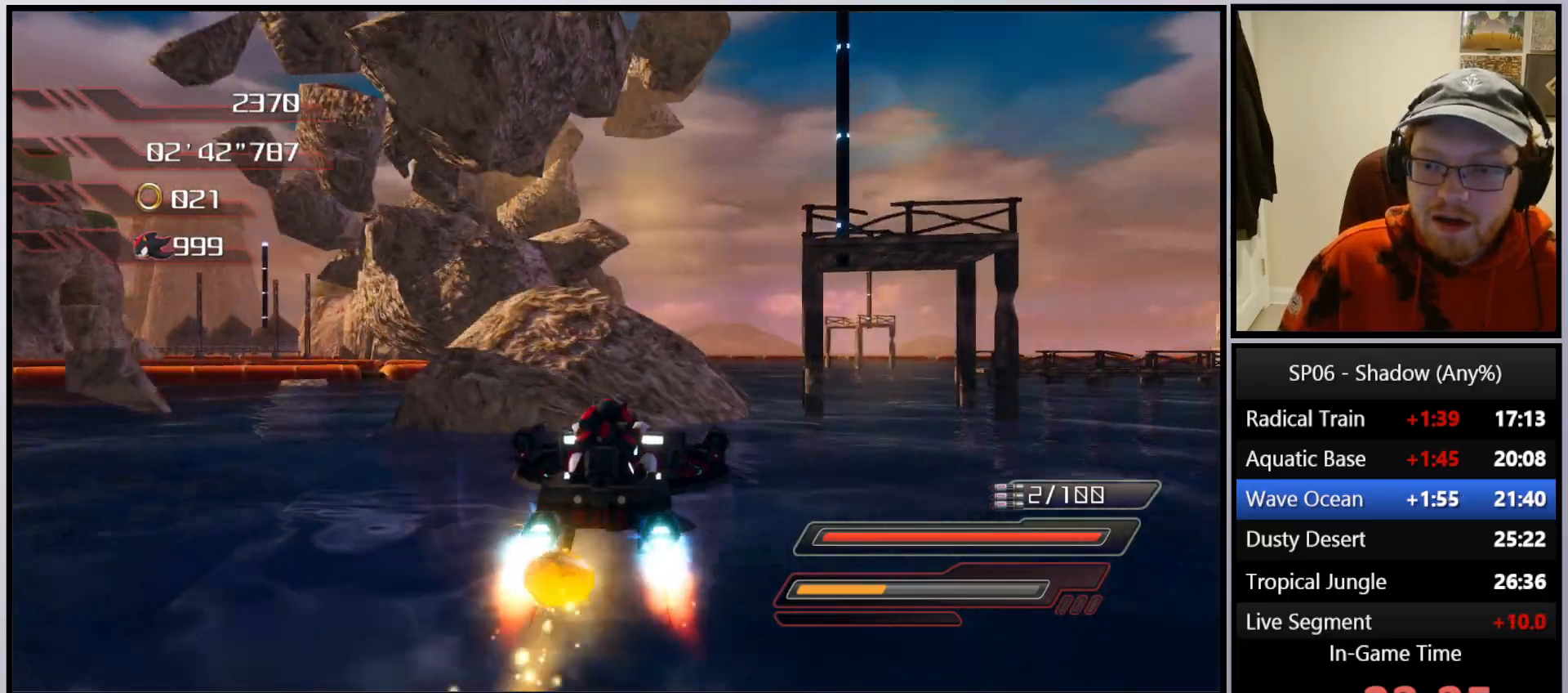
{"buttons": ["A"], "left_stick": "left", "right_stick": "center", "events": [[467, "left_stick", "left"]]}
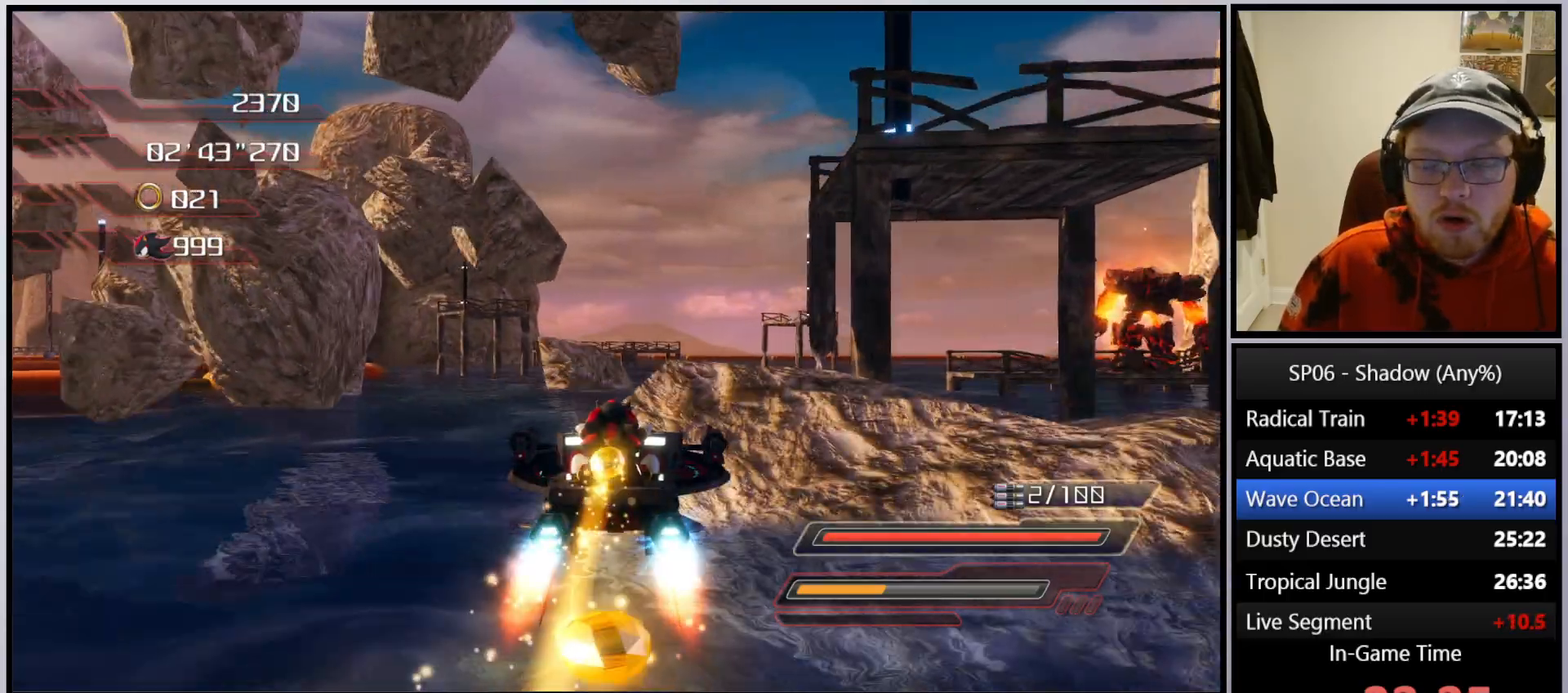
{"buttons": ["A", "R2"], "left_stick": "left", "right_stick": "center", "events": [[50, "left_stick", "center"], [350, "left_stick", "left"], [433, "R2", "down"]]}
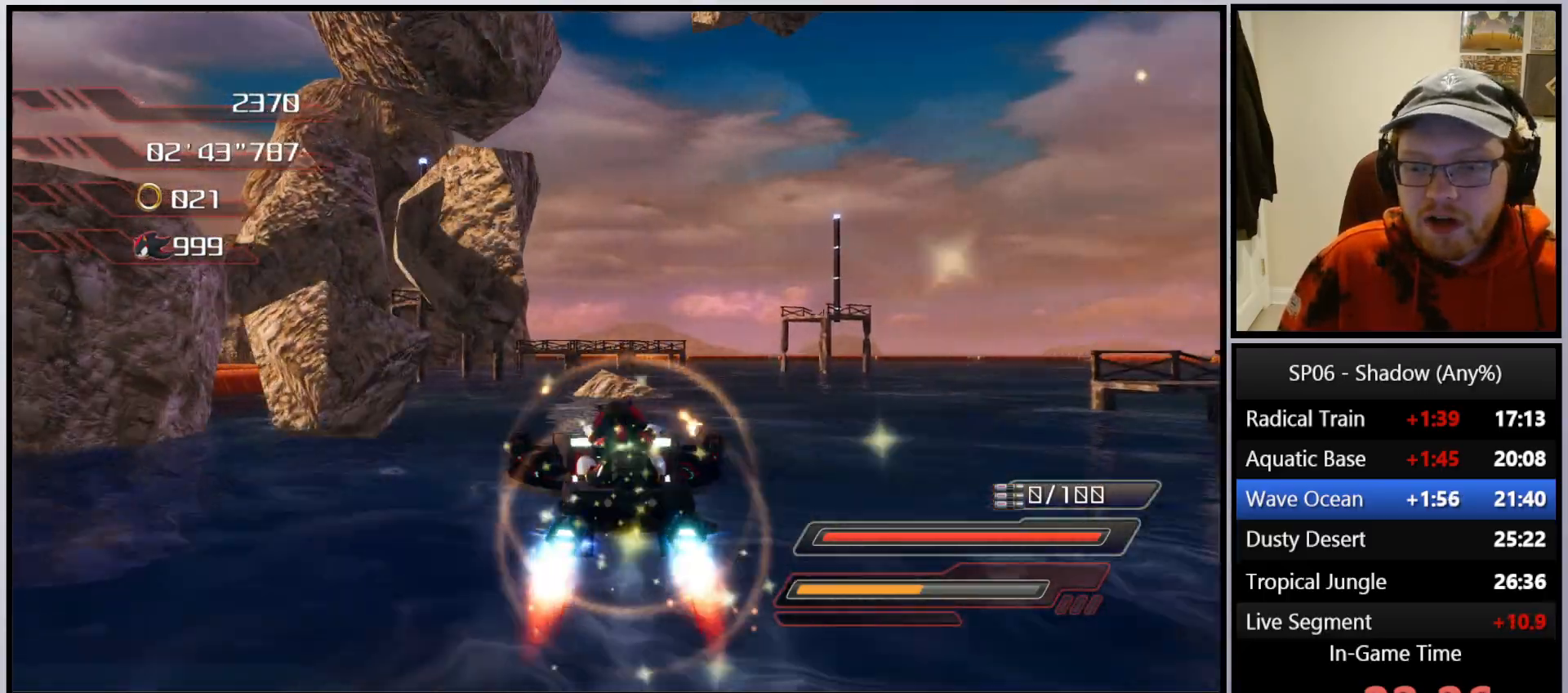
{"buttons": ["A", "R2"], "left_stick": "right", "right_stick": "center", "events": [[50, "left_stick", "center"], [483, "left_stick", "right"]]}
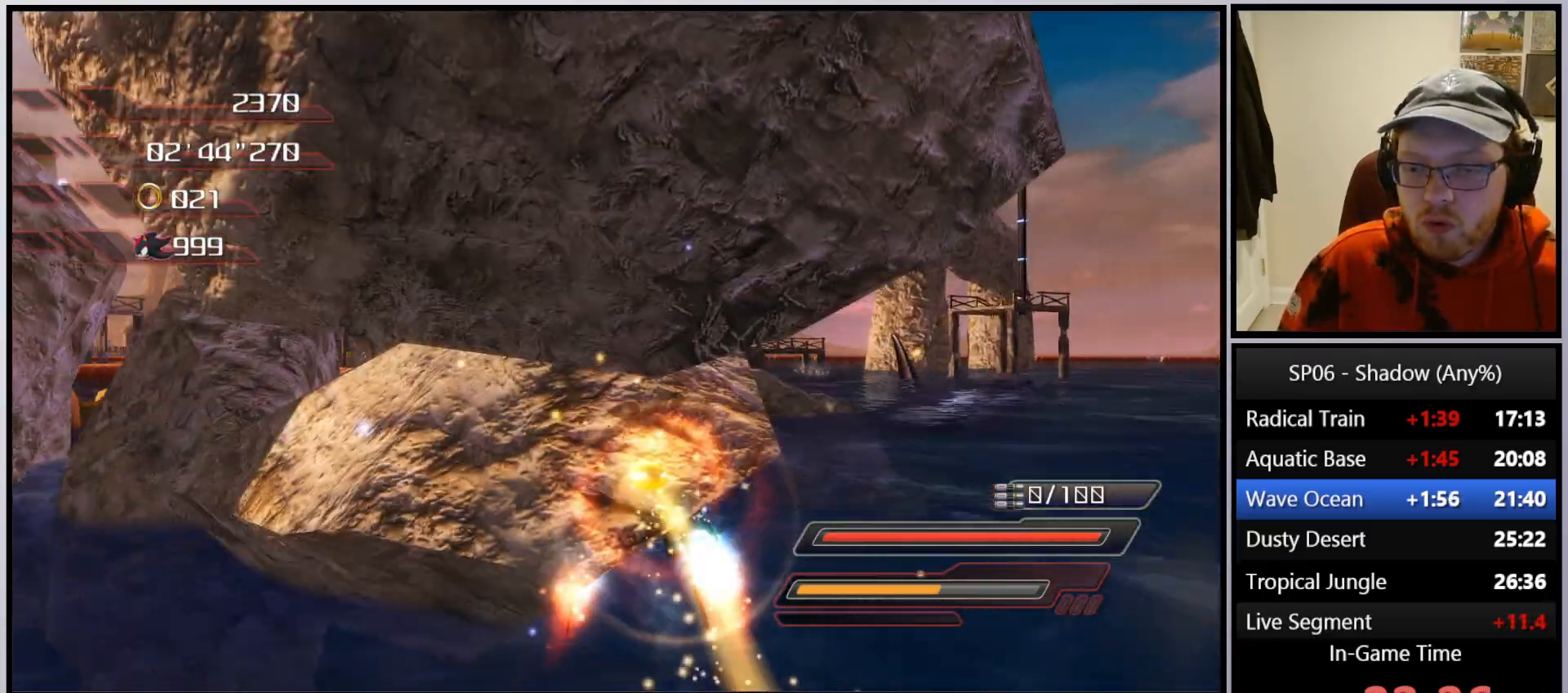
{"buttons": ["A", "R2"], "left_stick": "center", "right_stick": "center", "events": [[417, "left_stick", "center"]]}
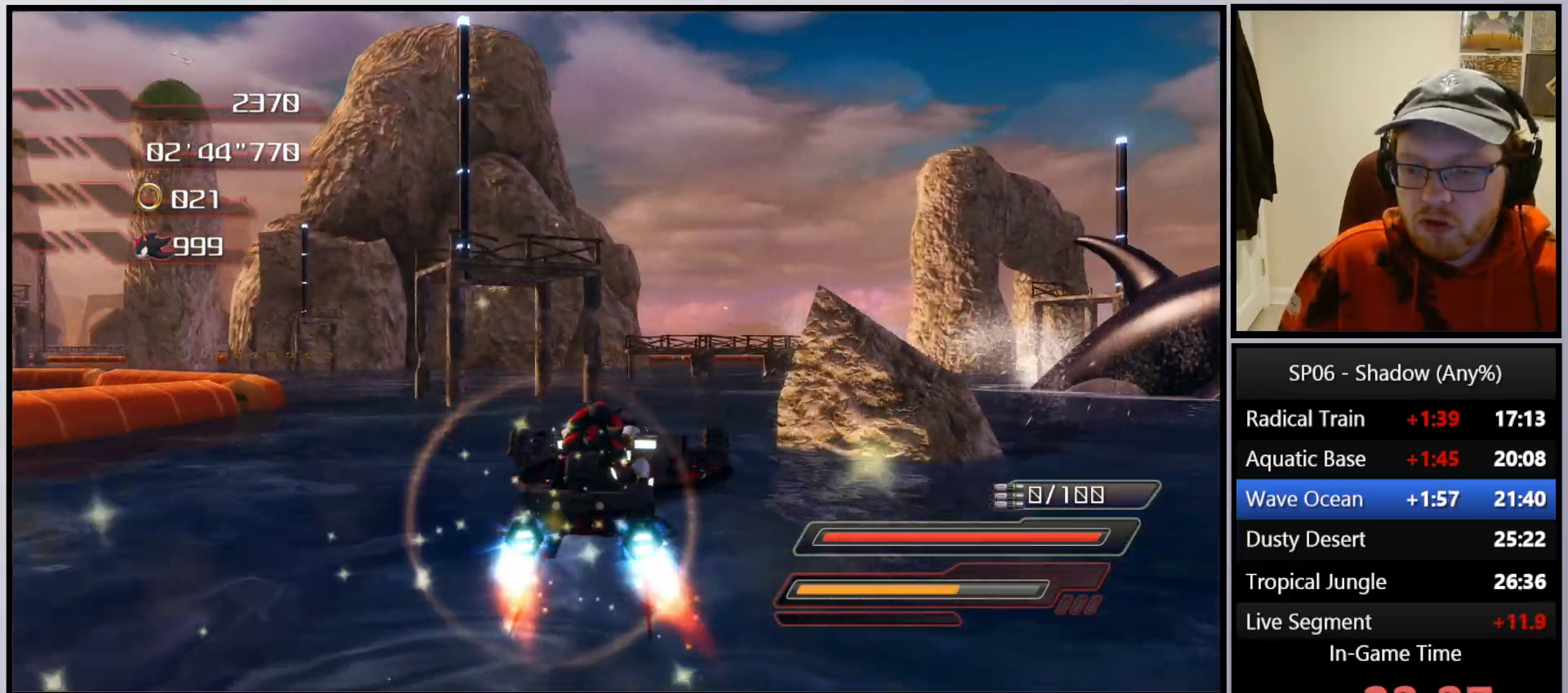
{"buttons": ["A"], "left_stick": "center", "right_stick": "center", "events": [[50, "R2", "up"], [133, "left_stick", "left"], [500, "left_stick", "center"]]}
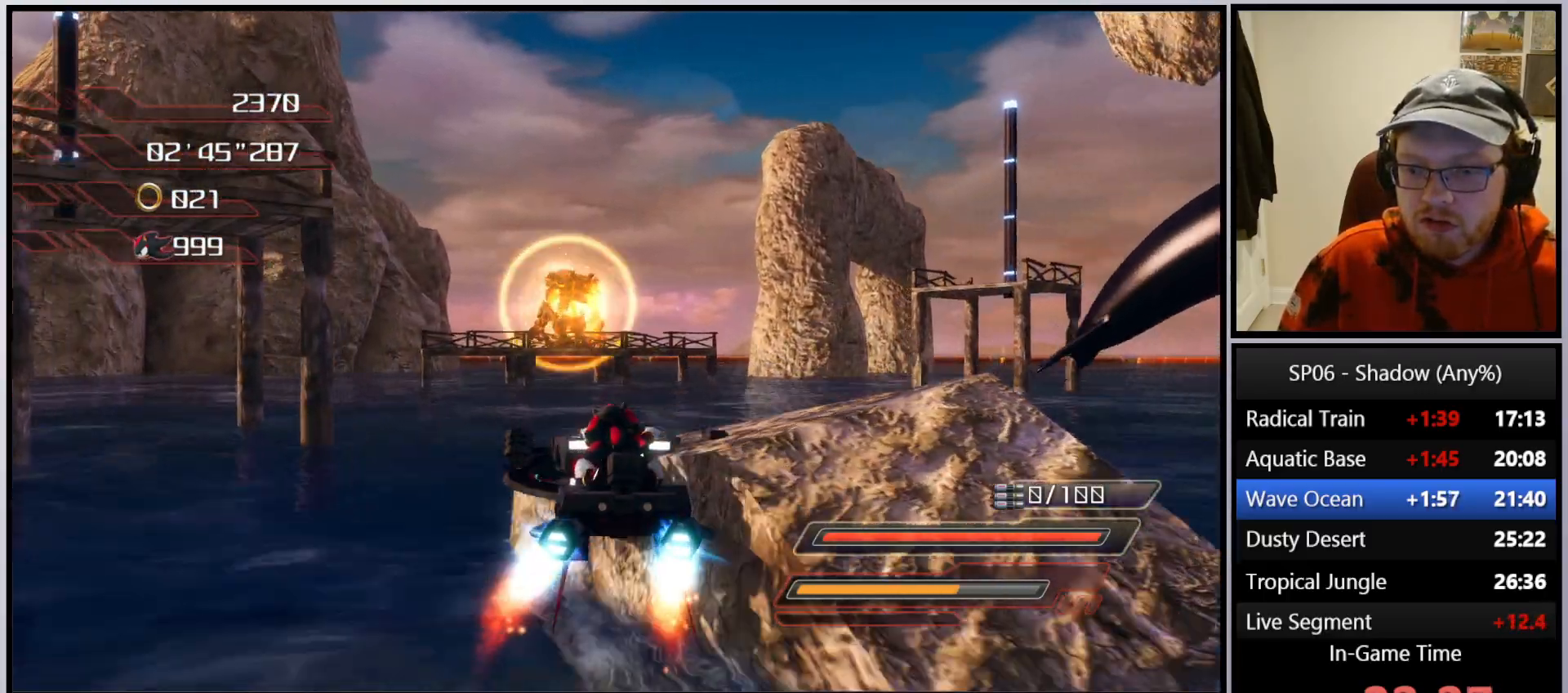
{"buttons": ["A"], "left_stick": "left", "right_stick": "center", "events": [[183, "left_stick", "left"]]}
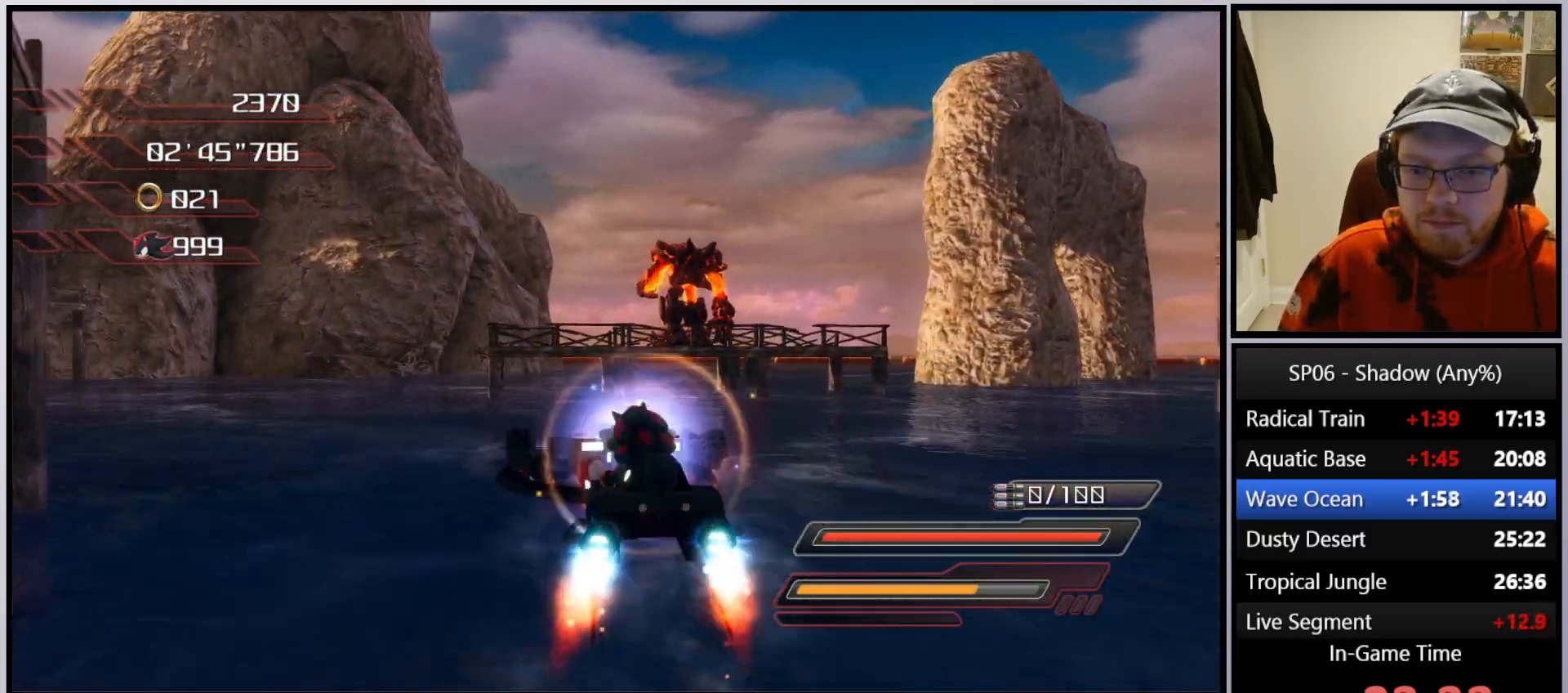
{"buttons": ["A"], "left_stick": "center", "right_stick": "center", "events": [[350, "left_stick", "center"]]}
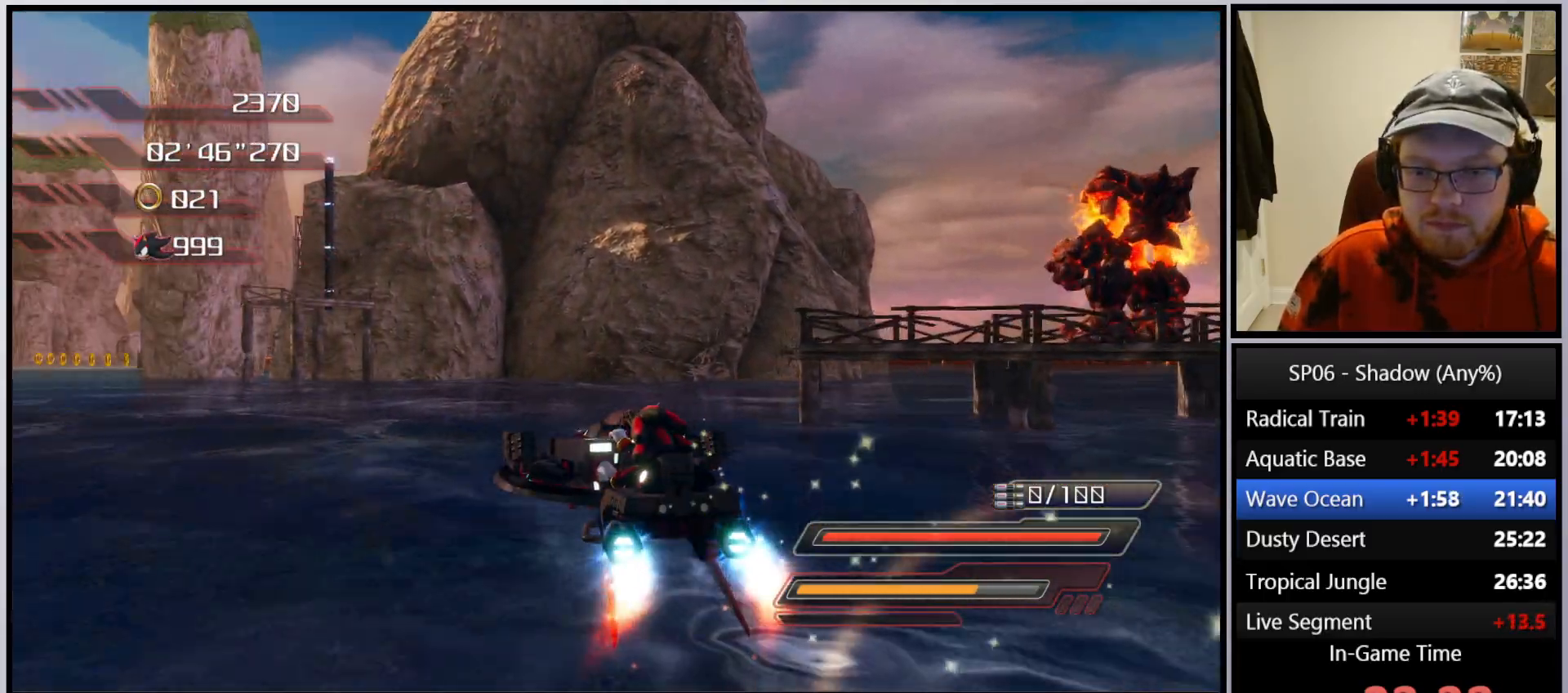
{"buttons": ["A"], "left_stick": "left", "right_stick": "center", "events": [[350, "left_stick", "left"]]}
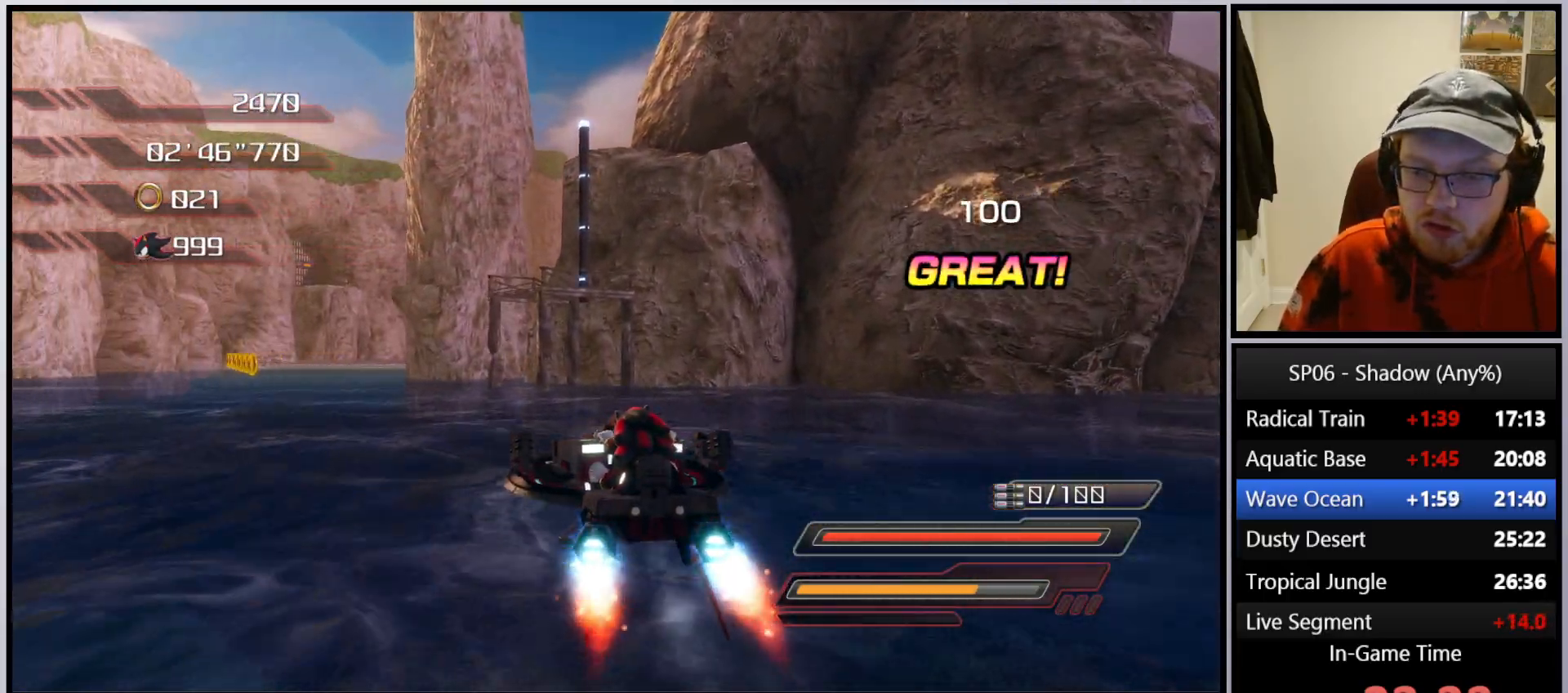
{"buttons": ["A"], "left_stick": "center", "right_stick": "center", "events": [[67, "left_stick", "center"], [217, "left_stick", "left"], [383, "left_stick", "center"]]}
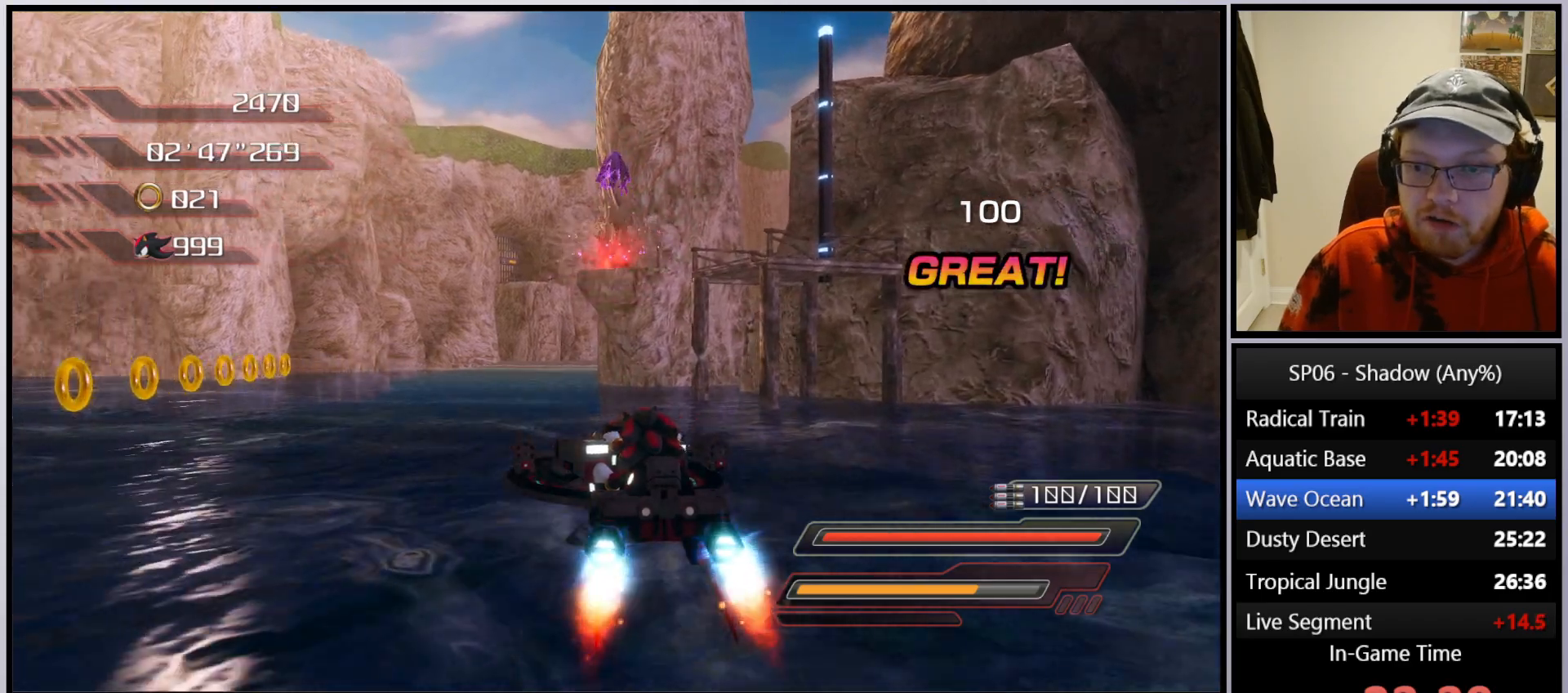
{"buttons": ["A"], "left_stick": "right", "right_stick": "center", "events": [[317, "left_stick", "right"]]}
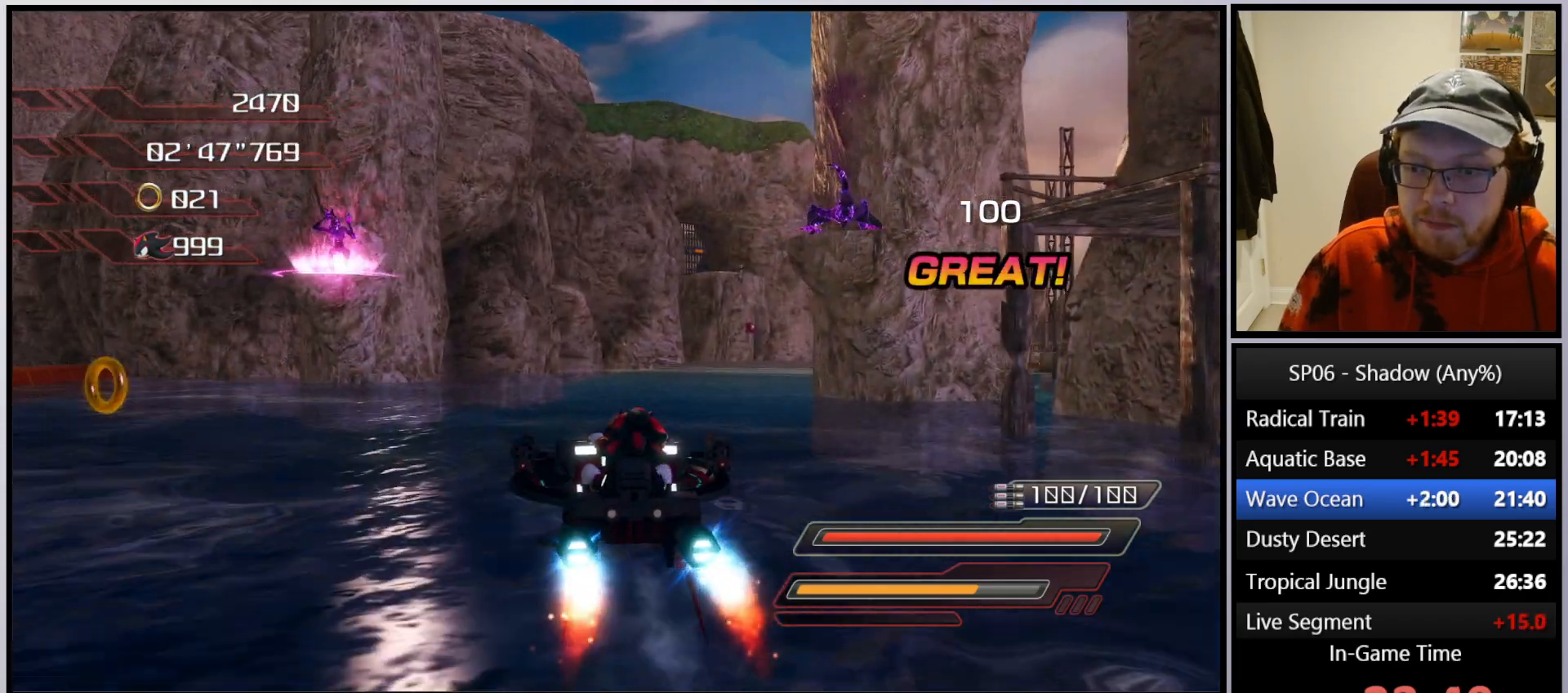
{"buttons": ["A"], "left_stick": "center", "right_stick": "center", "events": [[50, "left_stick", "center"]]}
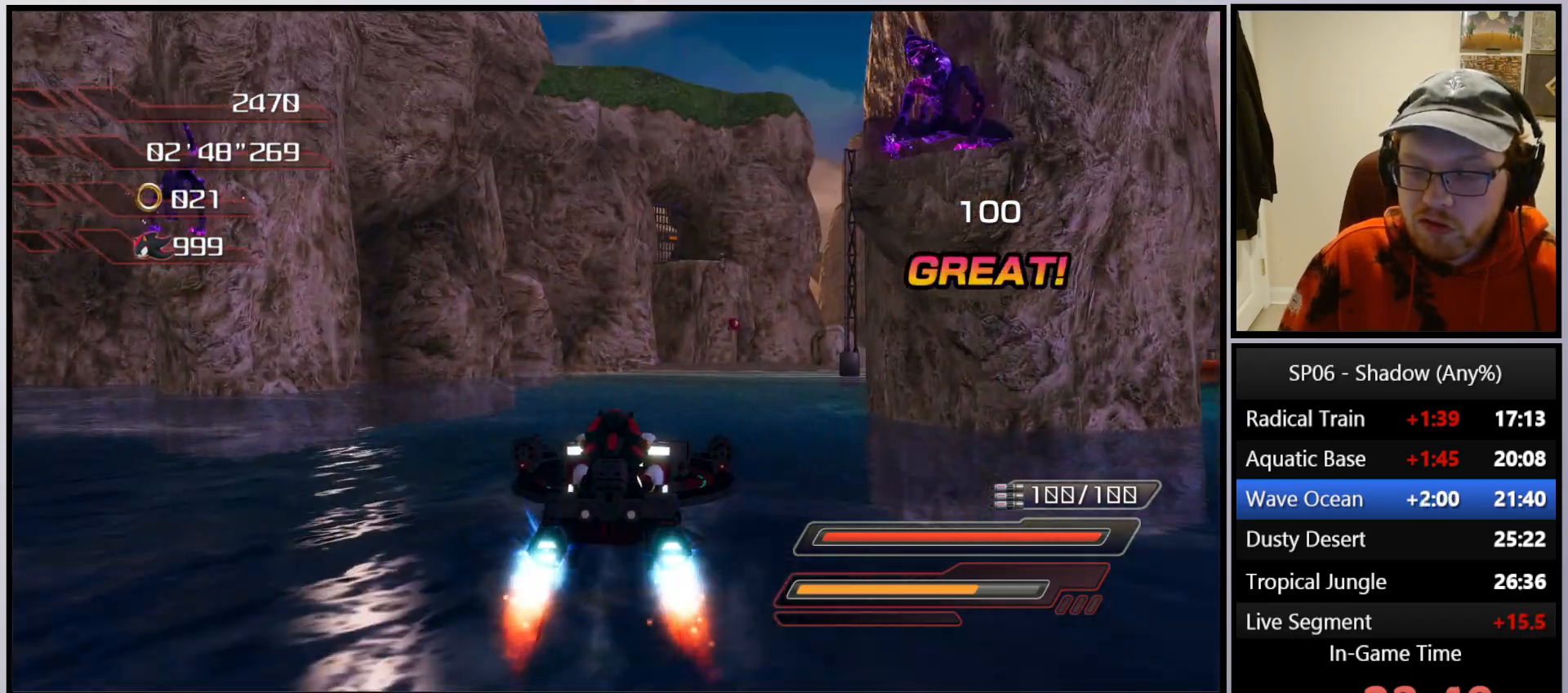
{"buttons": ["A"], "left_stick": "center", "right_stick": "center", "events": [[117, "left_stick", "right"], [267, "left_stick", "center"]]}
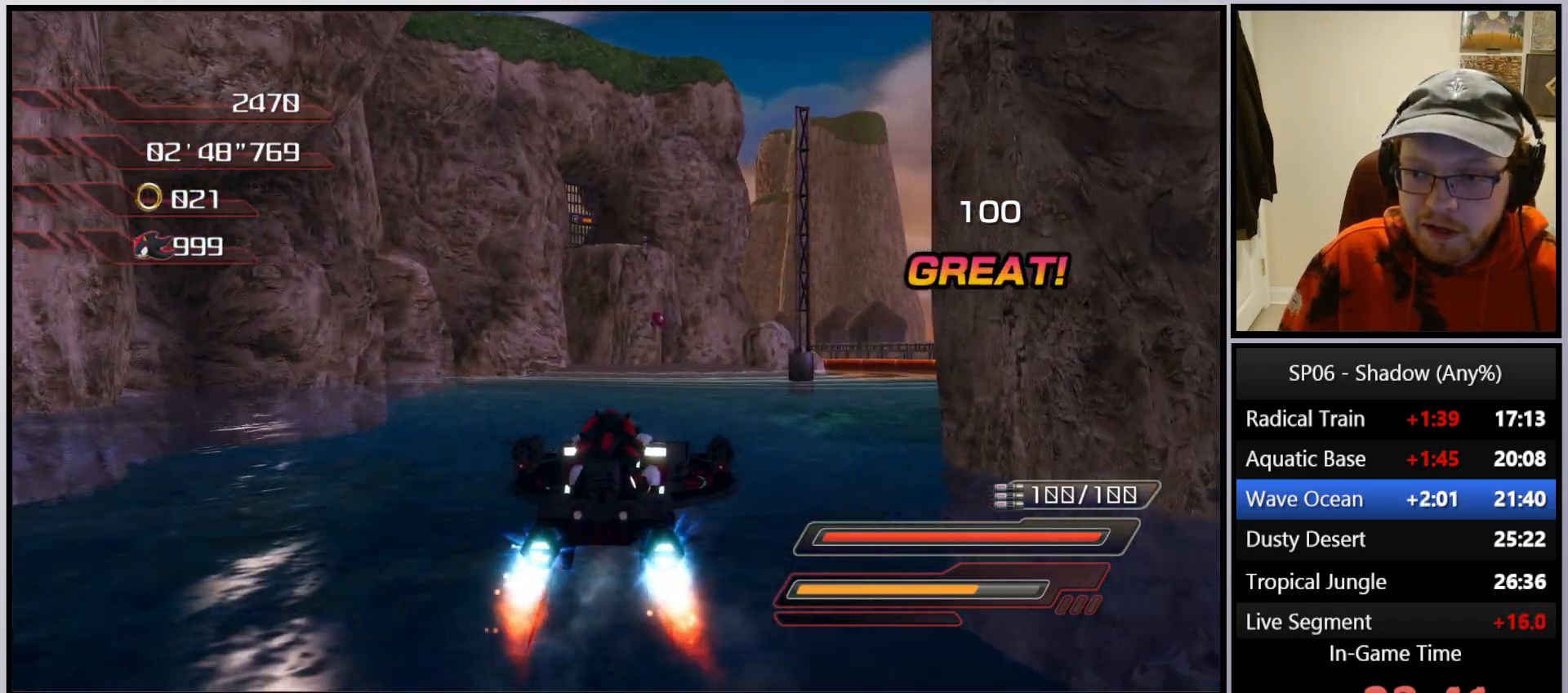
{"buttons": ["A"], "left_stick": "center", "right_stick": "center", "events": []}
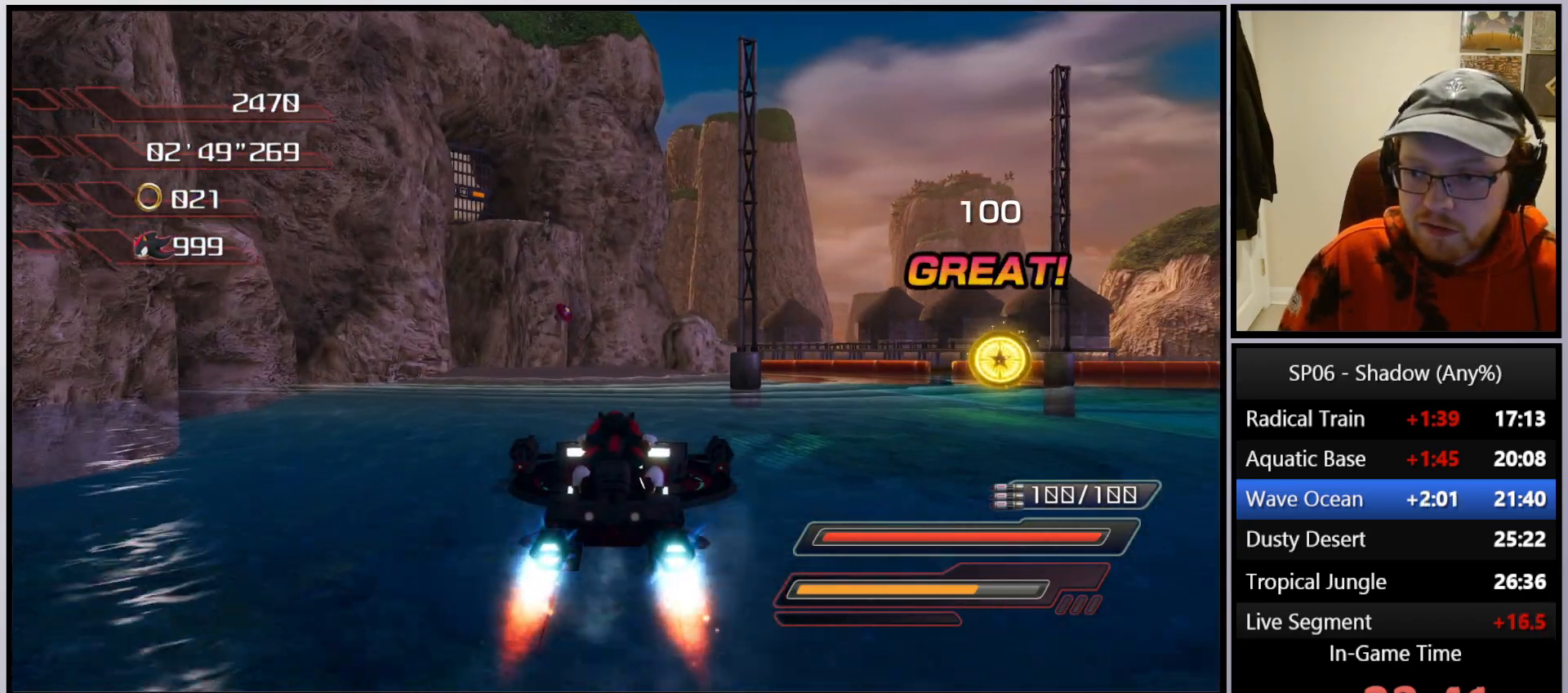
{"buttons": ["A"], "left_stick": "down-right", "right_stick": "center", "events": [[33, "left_stick", "right"], [100, "left_stick", "down-right"]]}
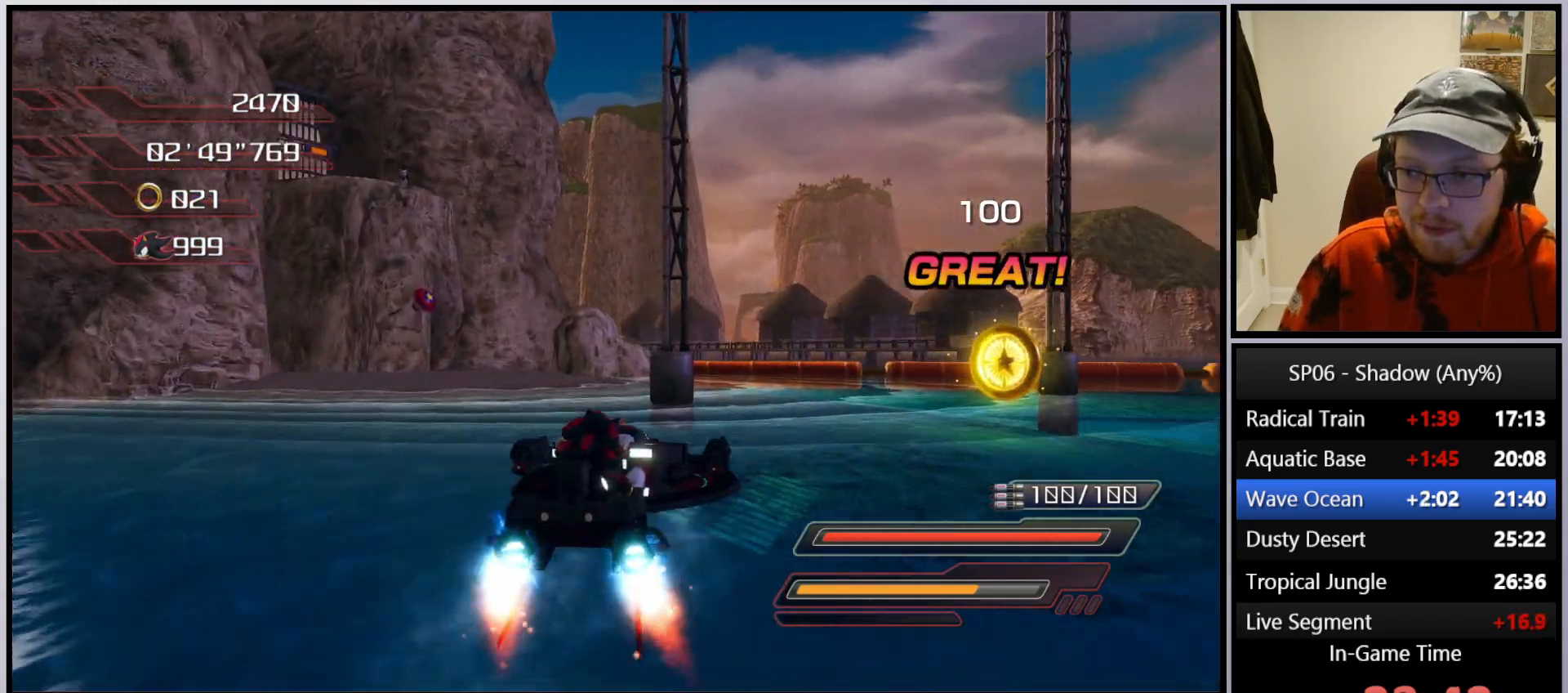
{"buttons": ["A"], "left_stick": "center", "right_stick": "center", "events": [[100, "left_stick", "center"]]}
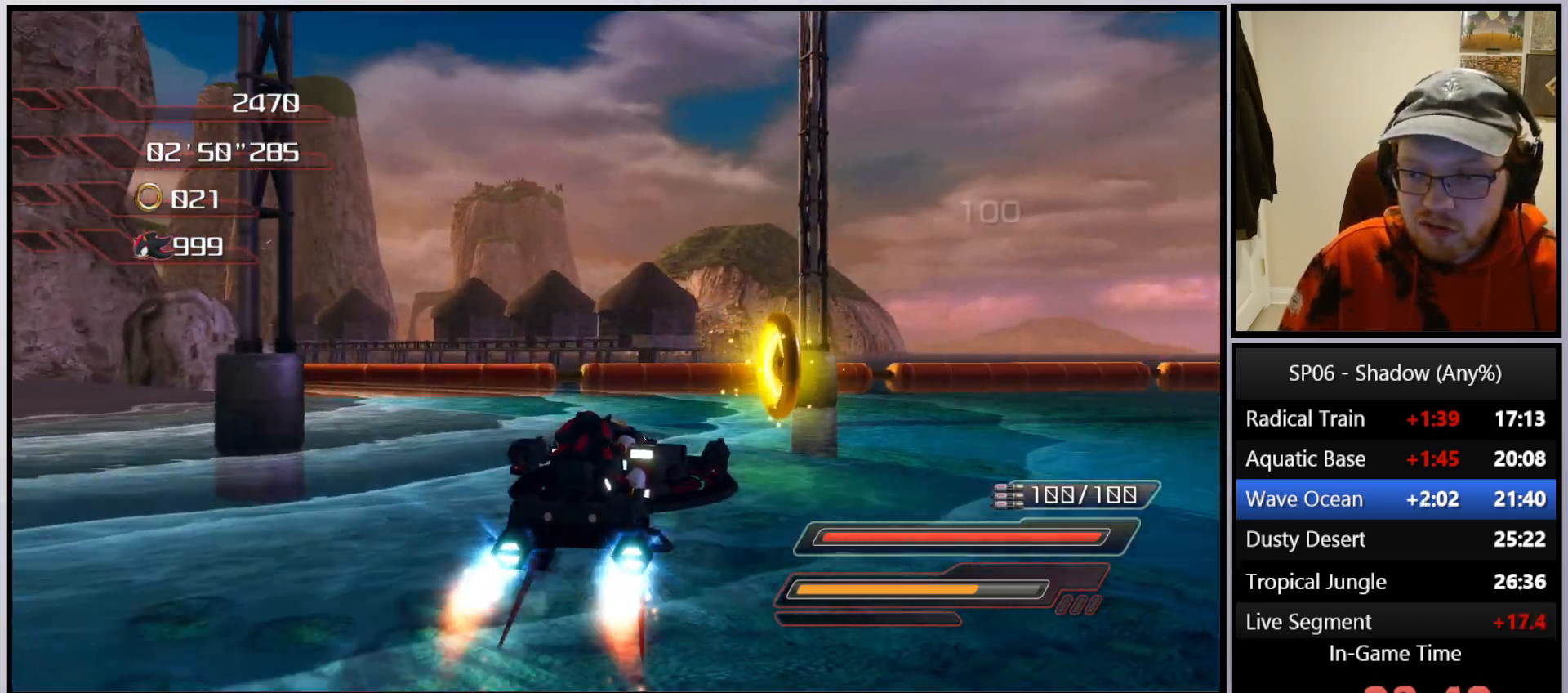
{"buttons": ["A"], "left_stick": "center", "right_stick": "center", "events": []}